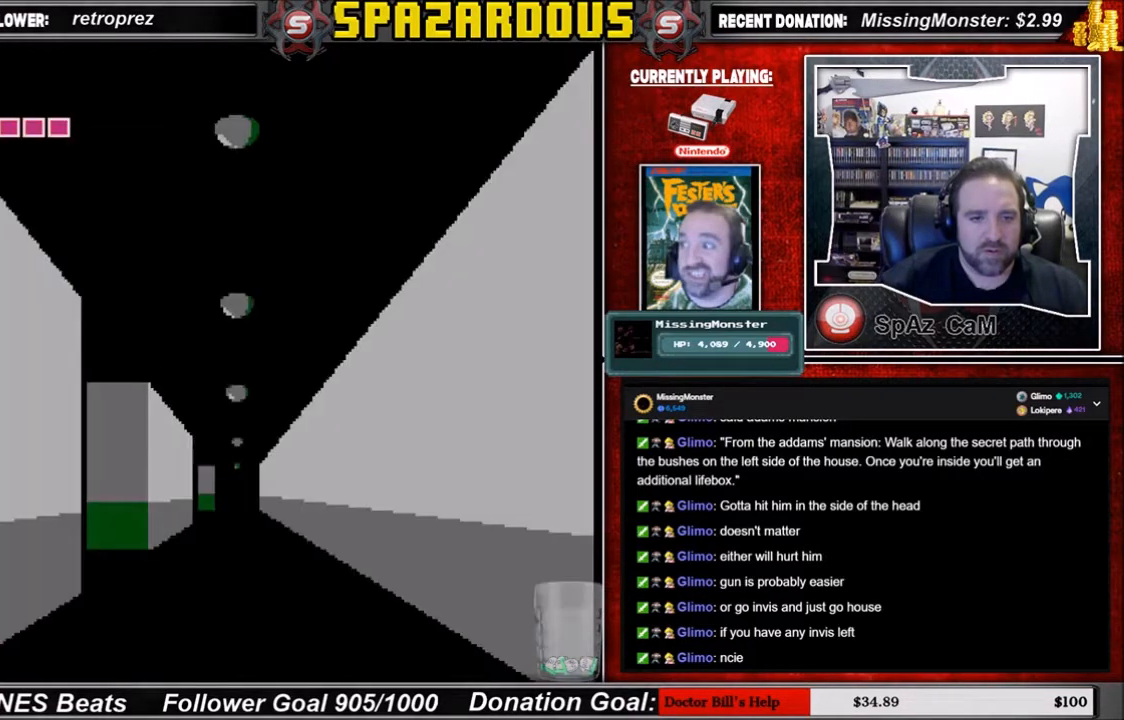
Gameplay with a controller (Nintendo layout); each line is a JSON object with the inputs held at the frame after it. "events" lists button and stick changes between this image and that frame as [ms after this image, input, new state], when the widget could be followed in between. Not read: L3 R3.
{"buttons": ["DPAD_LEFT"], "events": [[34, "DPAD_UP", "down"], [167, "DPAD_UP", "up"], [267, "DPAD_UP", "down"], [334, "DPAD_UP", "up"], [467, "DPAD_LEFT", "down"]]}
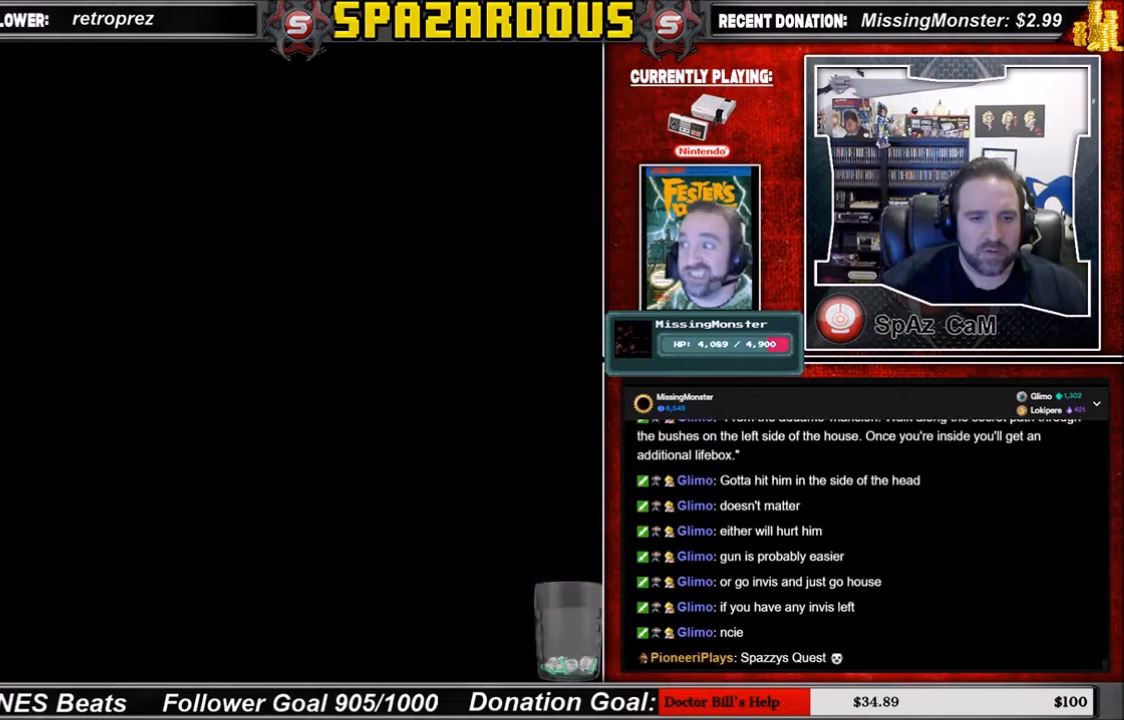
{"buttons": [], "events": [[33, "DPAD_LEFT", "up"], [133, "DPAD_UP", "down"], [233, "DPAD_UP", "up"]]}
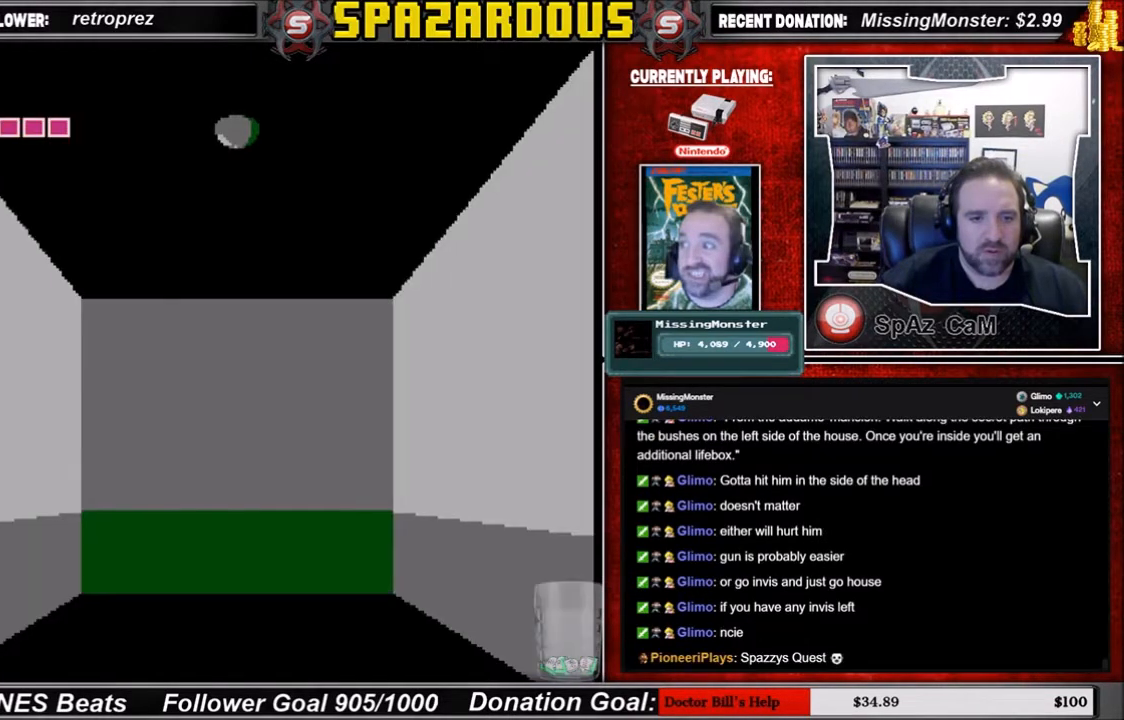
{"buttons": [], "events": [[167, "DPAD_DOWN", "down"], [301, "DPAD_DOWN", "up"], [367, "DPAD_DOWN", "down"], [501, "DPAD_DOWN", "up"]]}
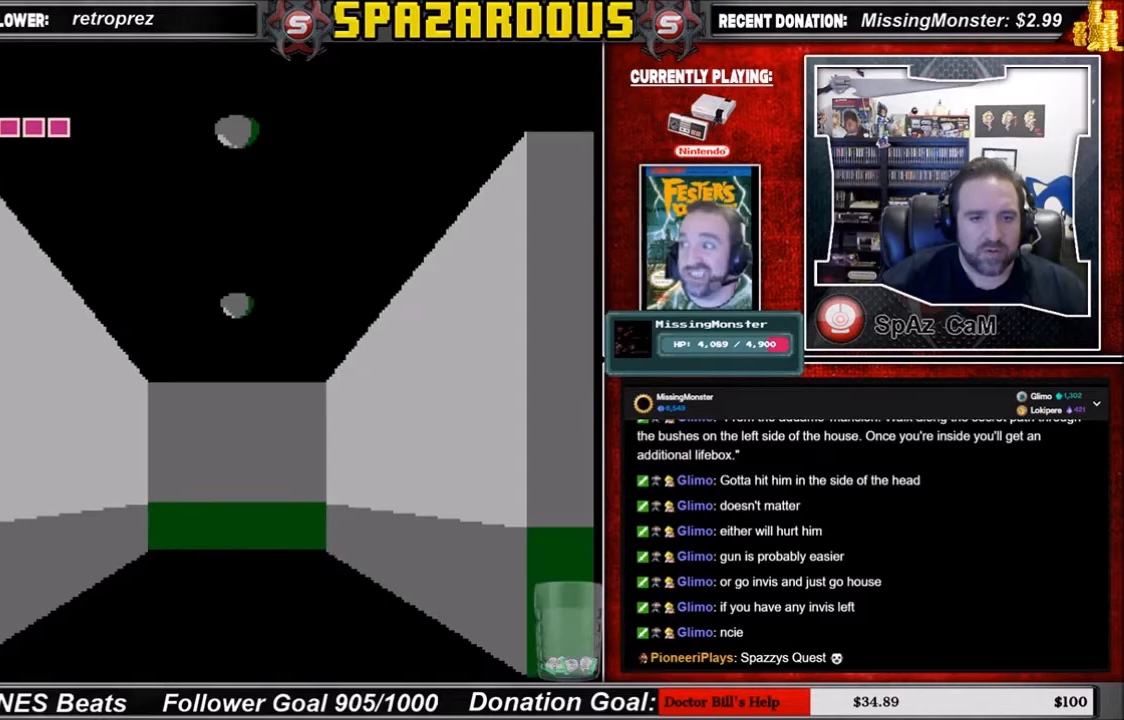
{"buttons": [], "events": [[133, "DPAD_RIGHT", "down"], [200, "DPAD_RIGHT", "up"], [367, "DPAD_UP", "down"], [467, "DPAD_UP", "up"]]}
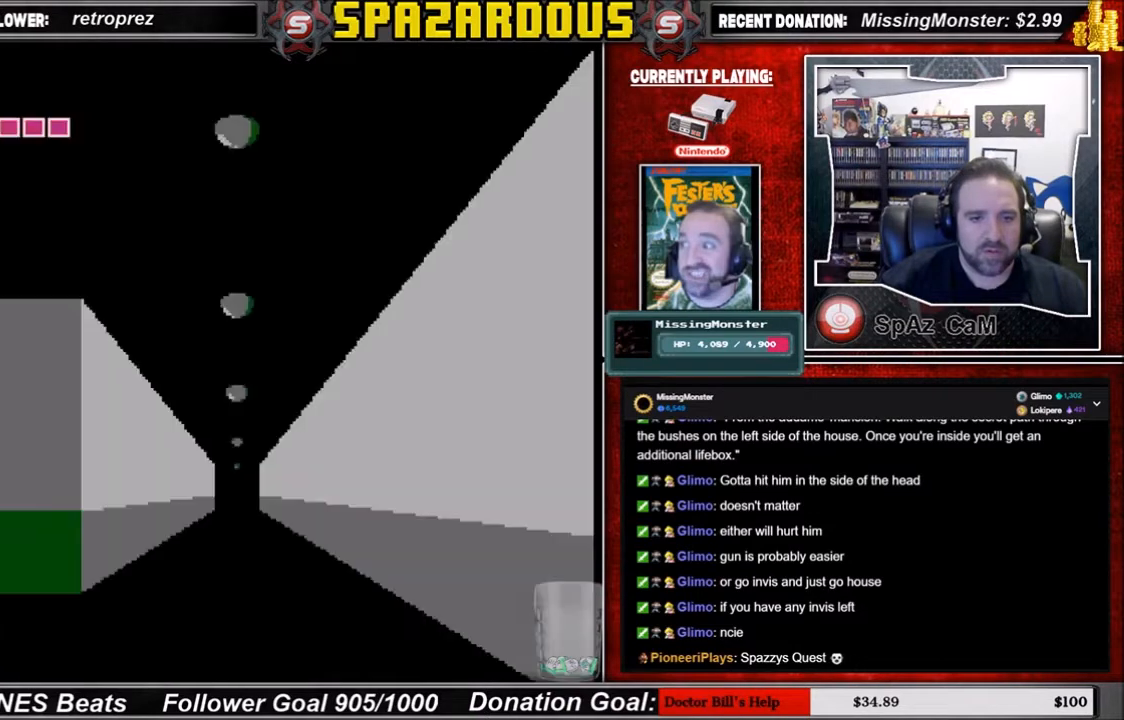
{"buttons": [], "events": [[34, "DPAD_UP", "down"], [134, "DPAD_UP", "up"], [301, "DPAD_LEFT", "down"], [367, "DPAD_LEFT", "up"]]}
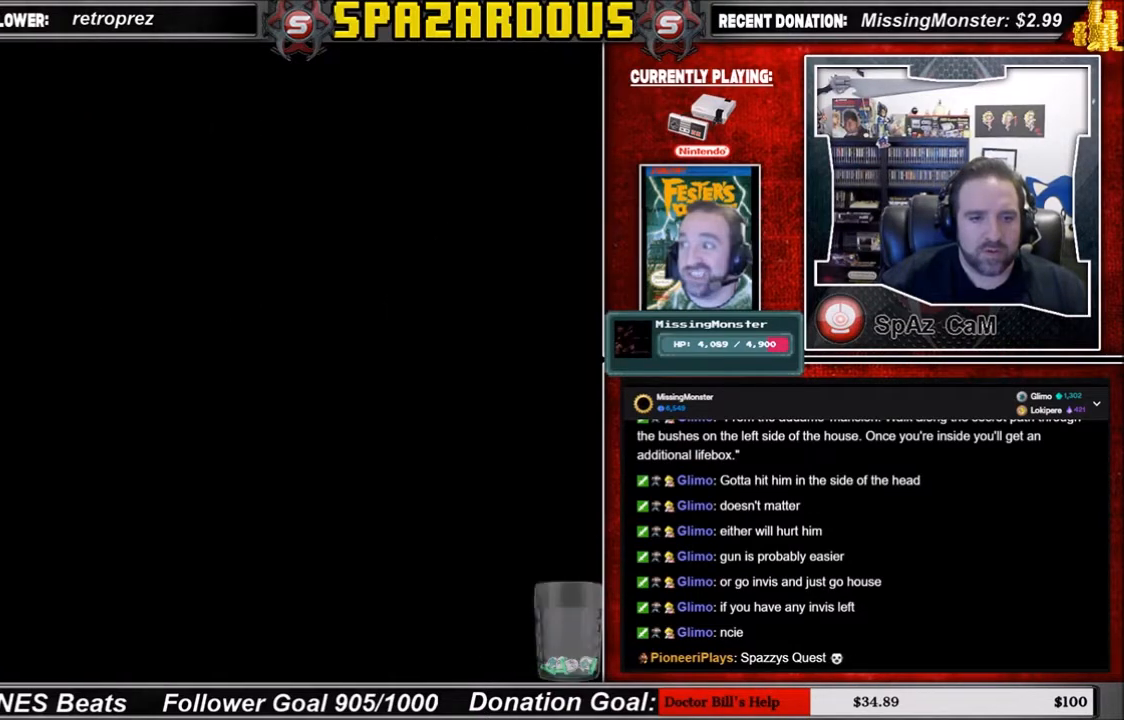
{"buttons": [], "events": [[33, "DPAD_UP", "down"], [133, "DPAD_UP", "up"], [167, "DPAD_UP", "down"], [300, "DPAD_UP", "up"], [367, "DPAD_RIGHT", "down"], [500, "DPAD_RIGHT", "up"]]}
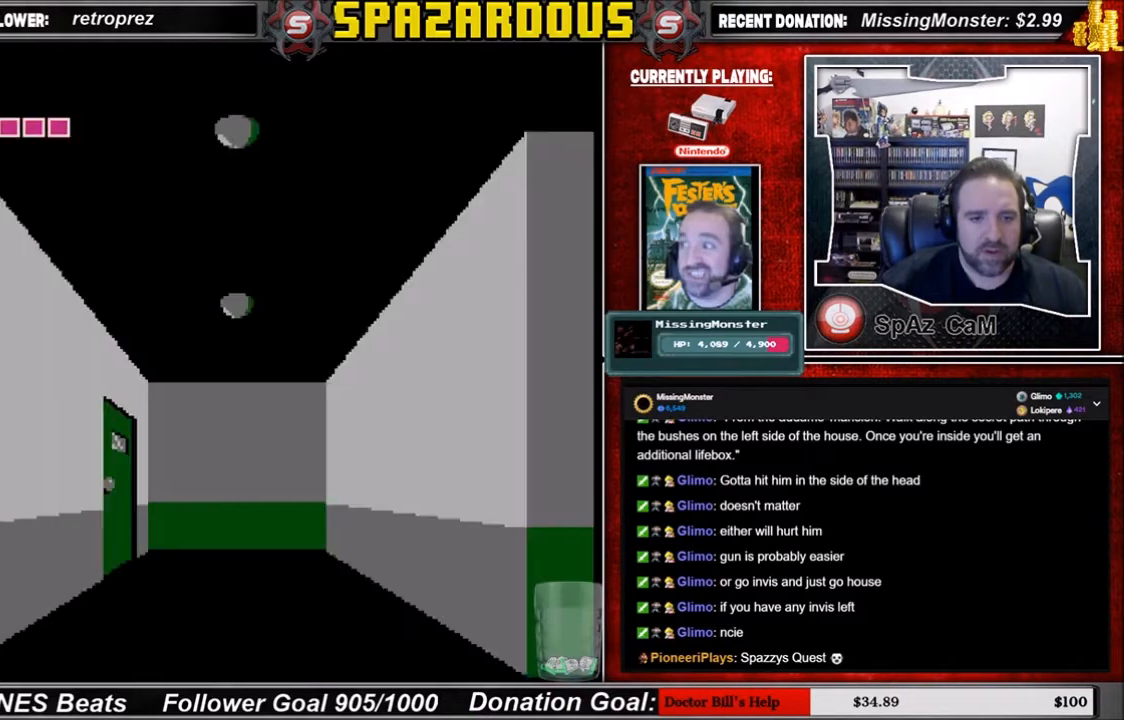
{"buttons": ["DPAD_UP"], "events": [[467, "DPAD_UP", "down"]]}
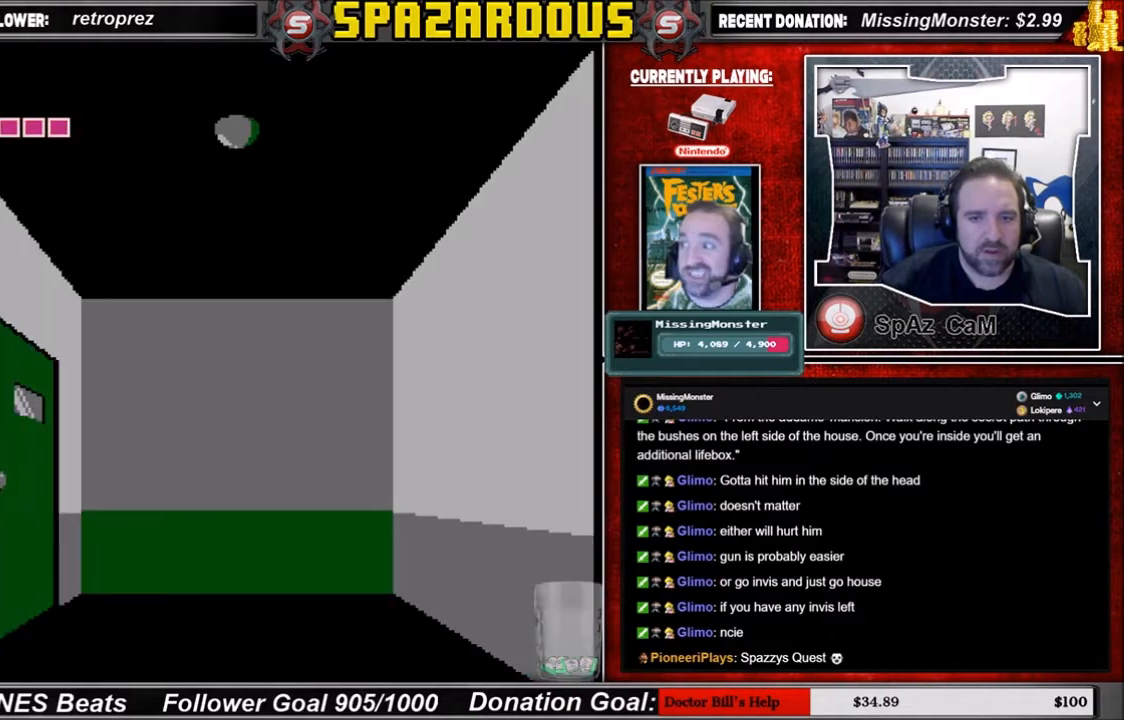
{"buttons": [], "events": [[33, "DPAD_UP", "up"], [133, "DPAD_UP", "down"], [233, "DPAD_UP", "up"]]}
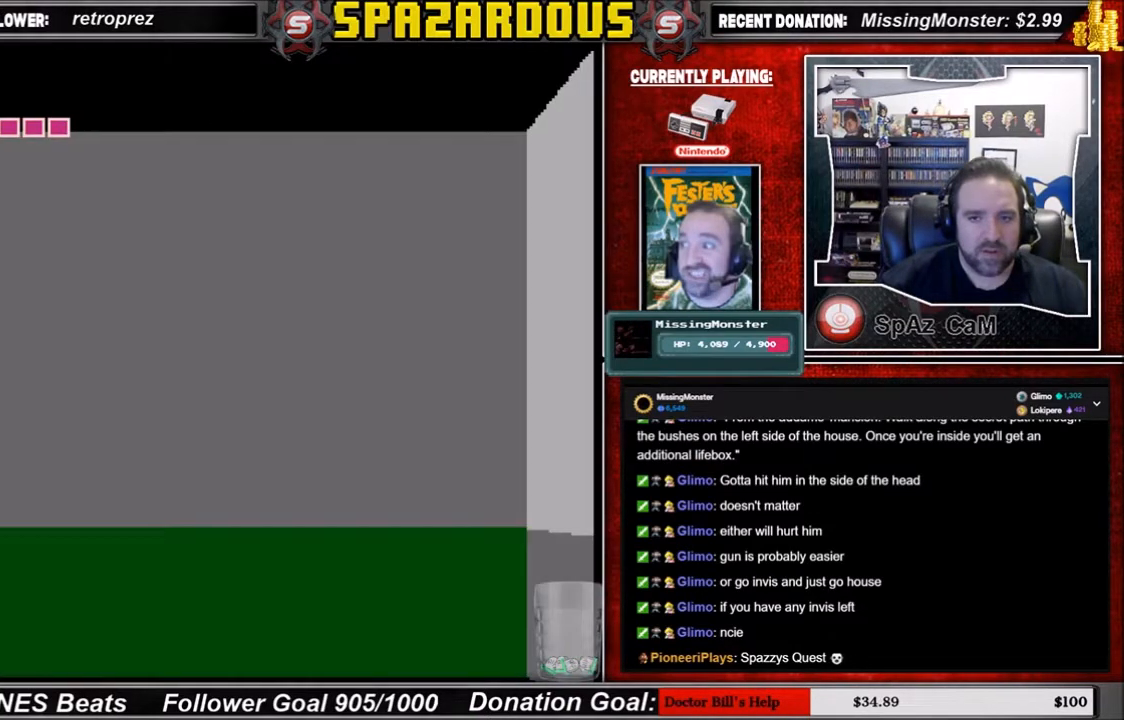
{"buttons": [], "events": [[34, "DPAD_LEFT", "down"], [134, "DPAD_LEFT", "up"]]}
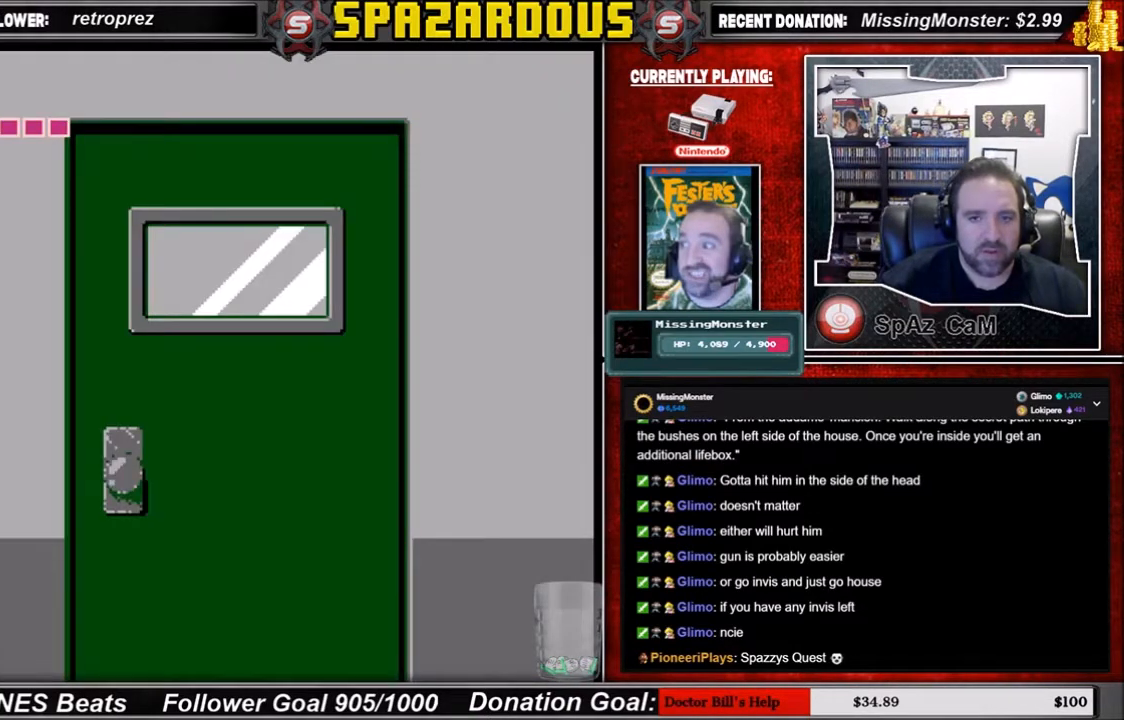
{"buttons": ["START"], "events": [[33, "DPAD_UP", "down"], [167, "DPAD_UP", "up"], [467, "START", "down"]]}
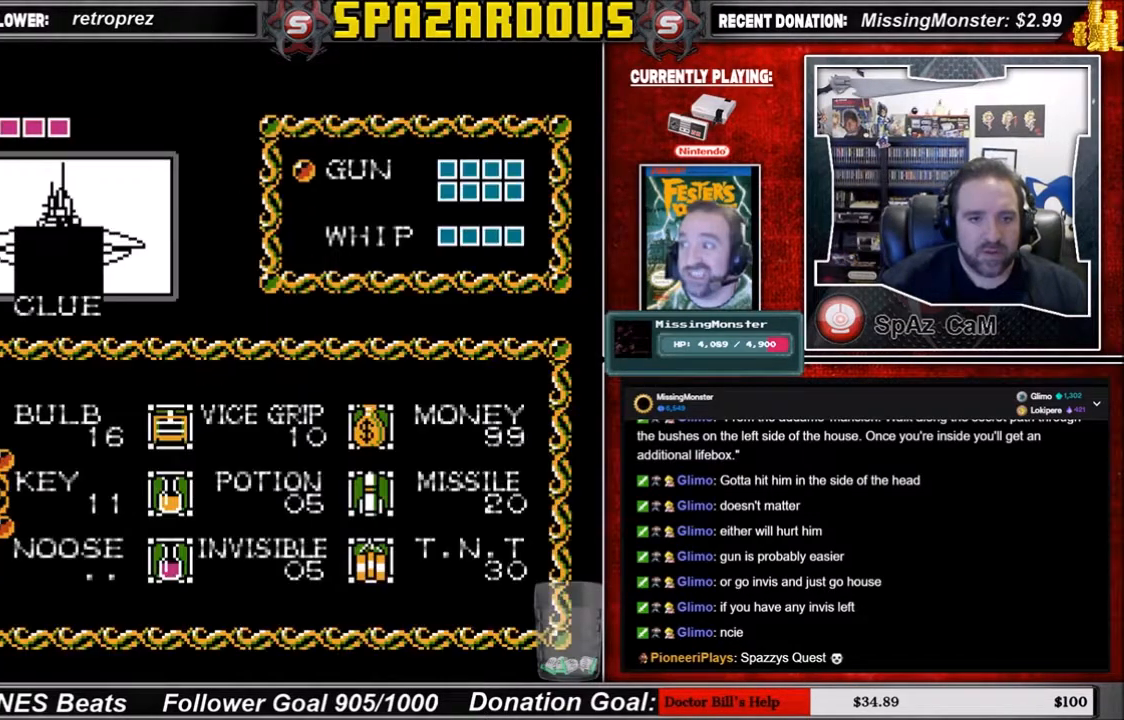
{"buttons": [], "events": [[67, "START", "up"]]}
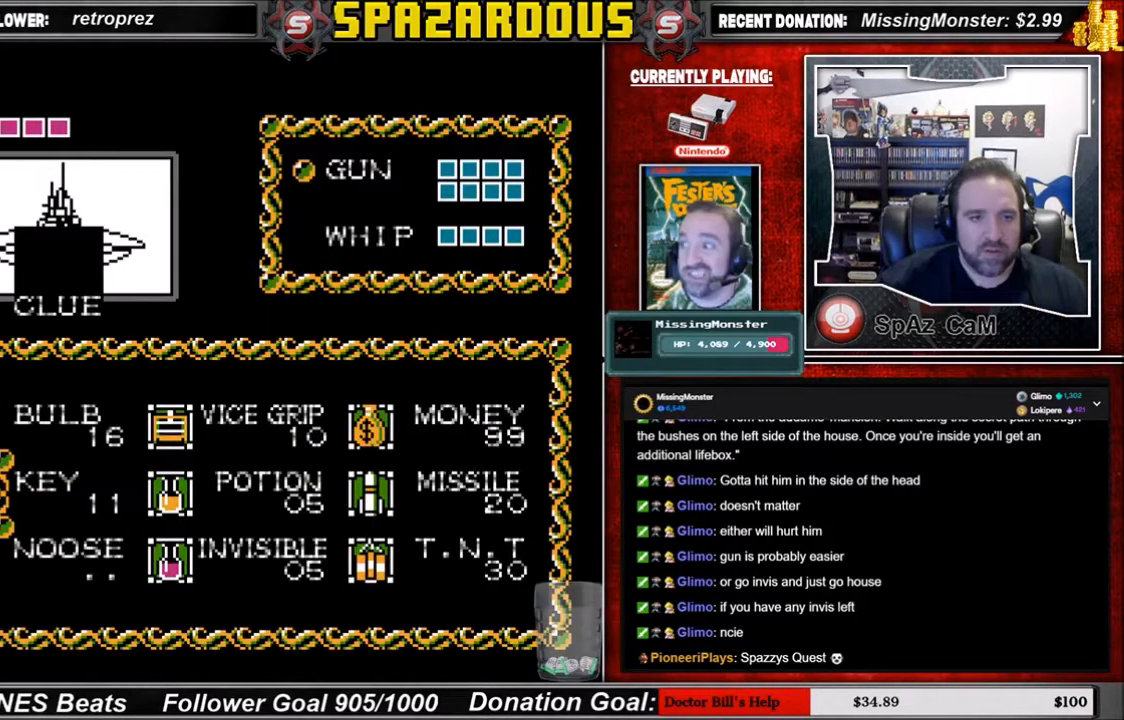
{"buttons": ["DPAD_DOWN"], "events": [[233, "DPAD_RIGHT", "down"], [367, "DPAD_RIGHT", "up"], [500, "DPAD_DOWN", "down"]]}
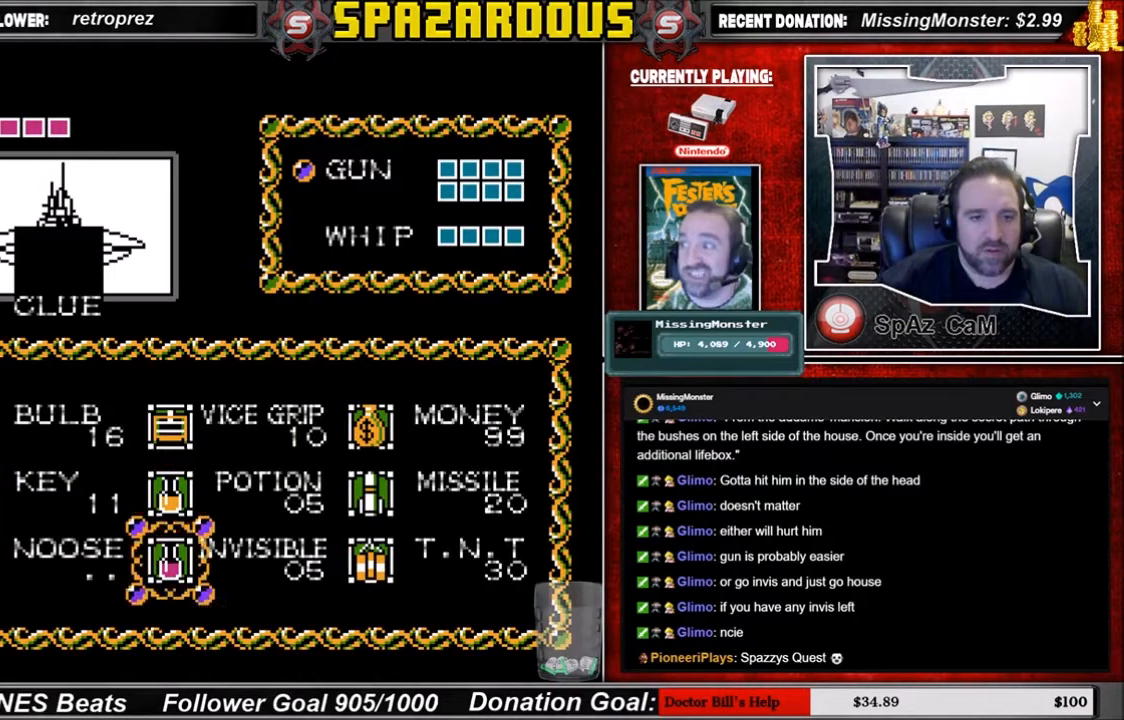
{"buttons": [], "events": [[134, "DPAD_DOWN", "up"]]}
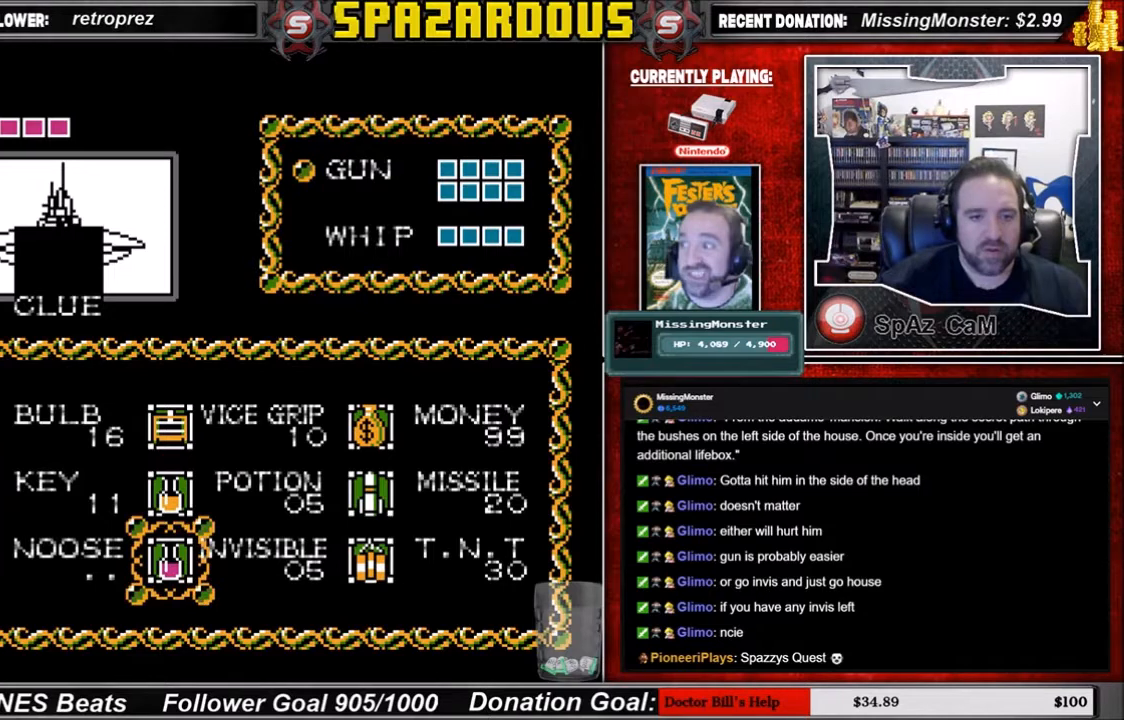
{"buttons": ["DPAD_LEFT"], "events": [[200, "START", "down"], [367, "START", "up"], [400, "DPAD_LEFT", "down"]]}
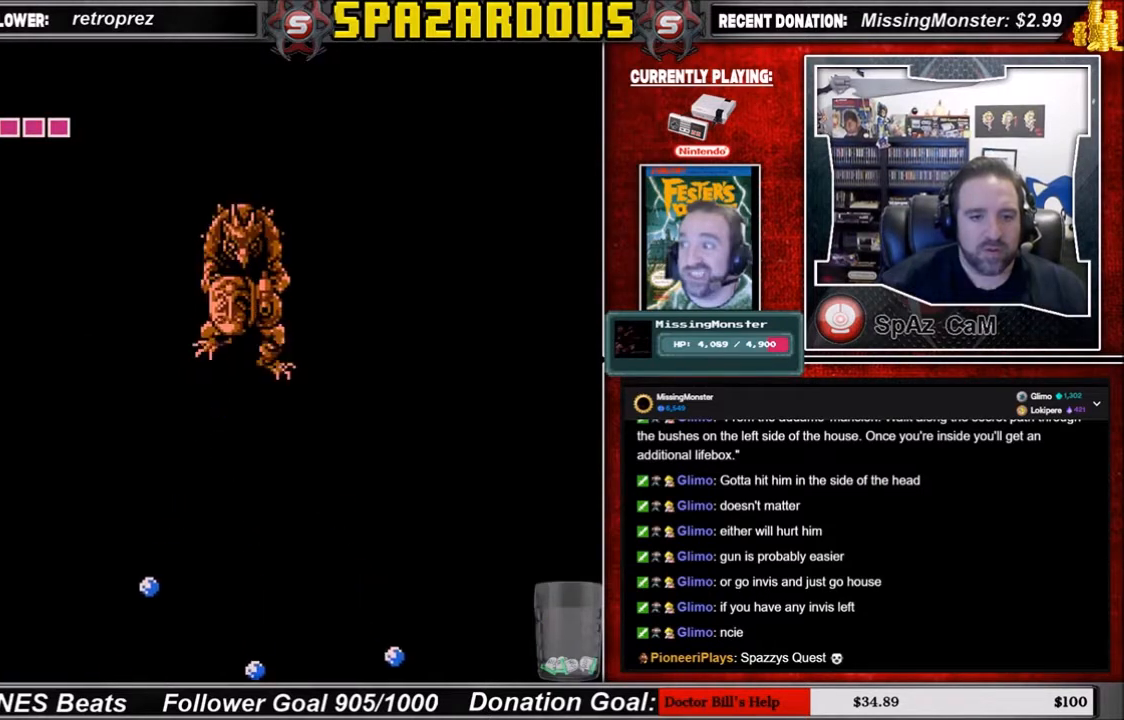
{"buttons": ["DPAD_LEFT"], "events": []}
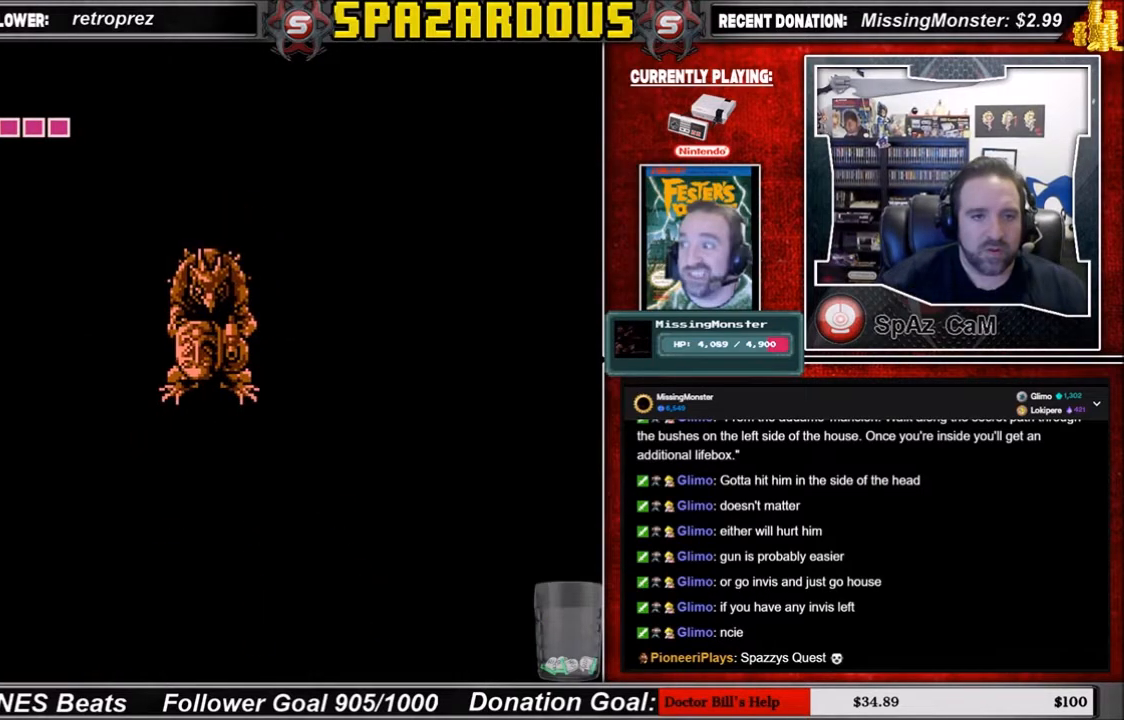
{"buttons": ["DPAD_LEFT"], "events": [[200, "A", "down"], [400, "A", "up"]]}
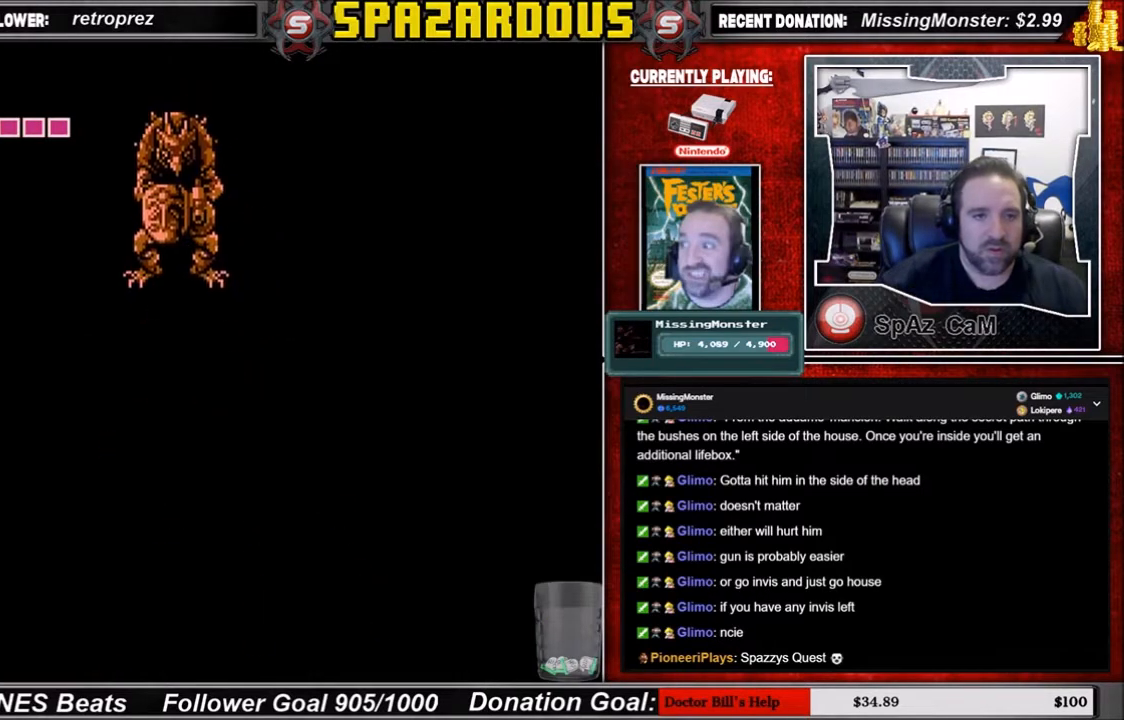
{"buttons": ["DPAD_UP", "DPAD_LEFT"], "events": [[100, "DPAD_UP", "down"]]}
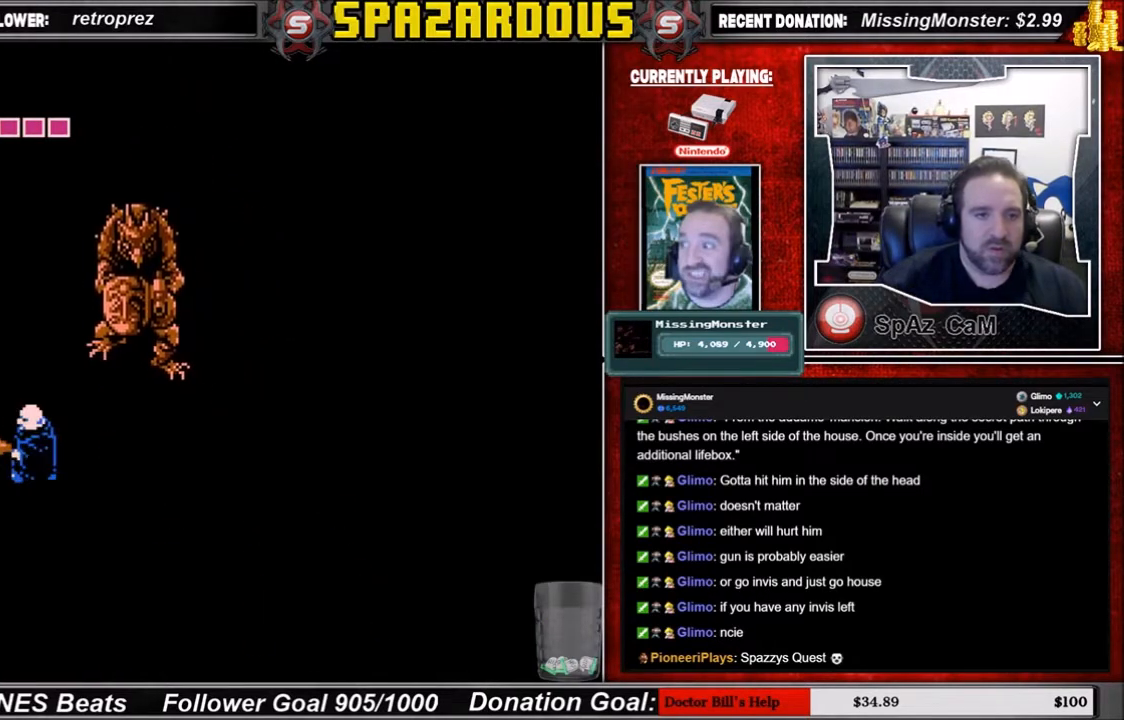
{"buttons": ["DPAD_UP"], "events": [[167, "DPAD_LEFT", "up"]]}
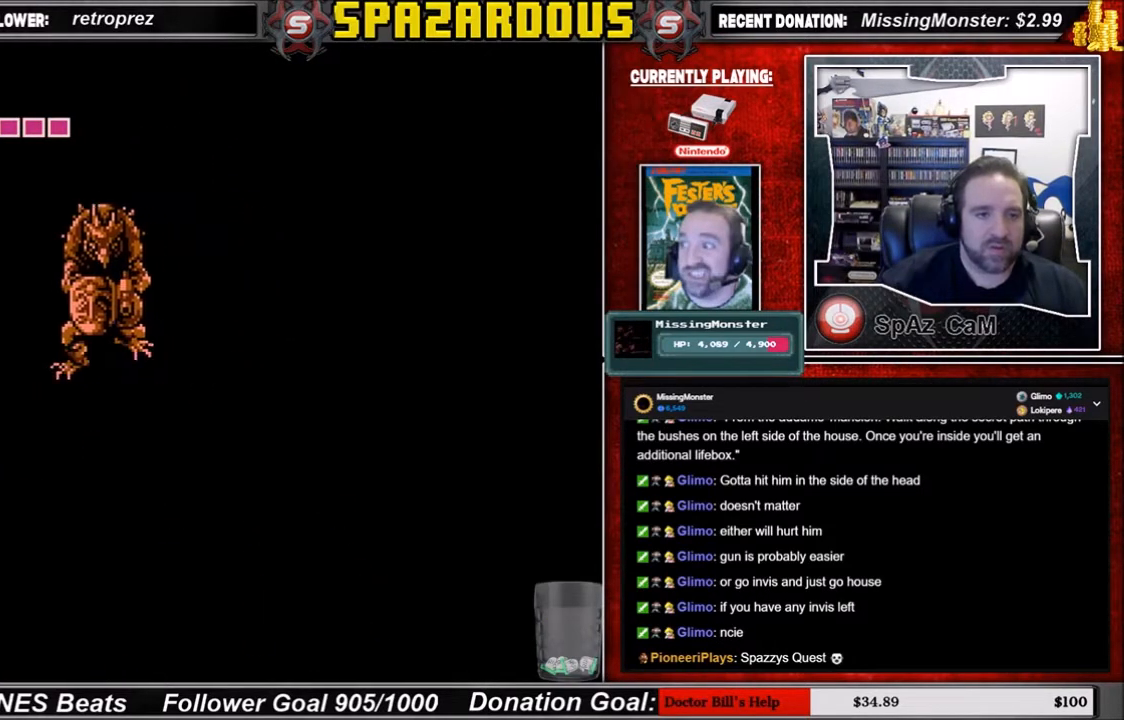
{"buttons": ["DPAD_UP"], "events": []}
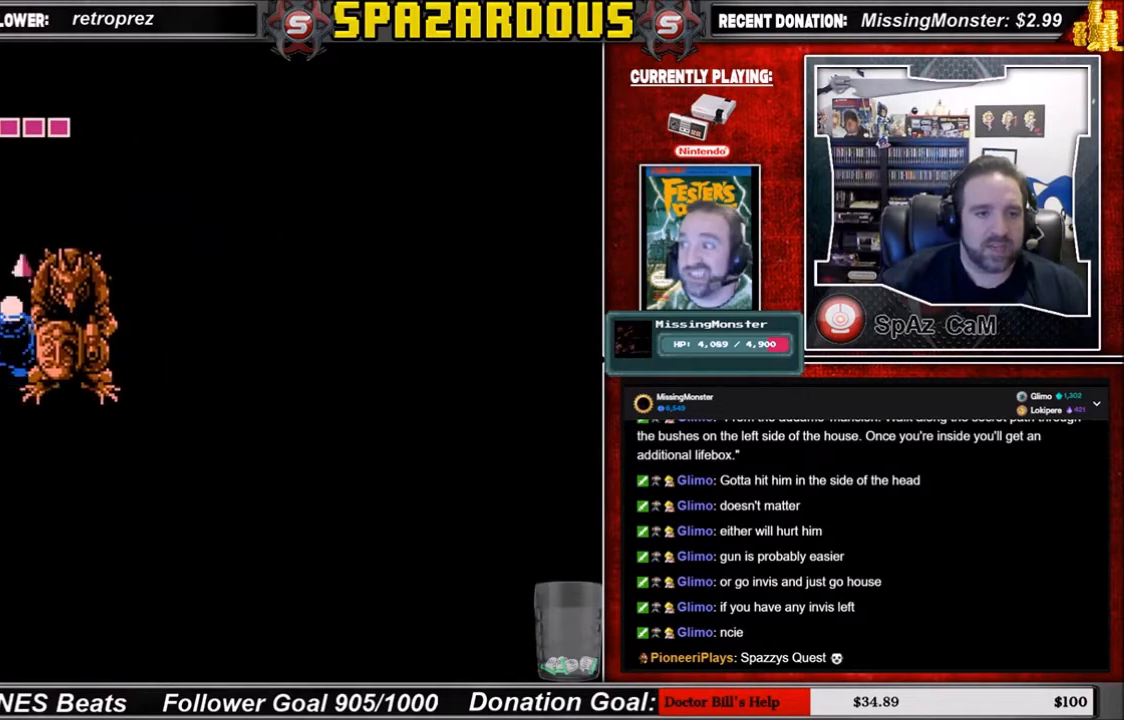
{"buttons": ["DPAD_UP"], "events": []}
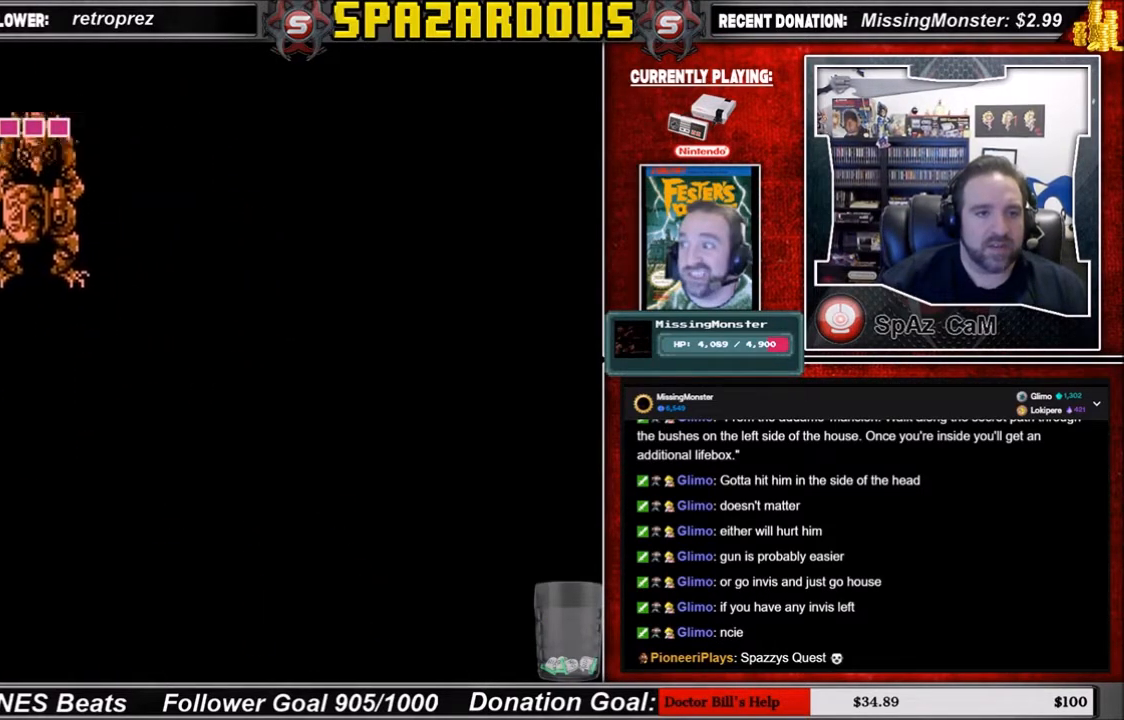
{"buttons": [], "events": [[400, "DPAD_UP", "up"]]}
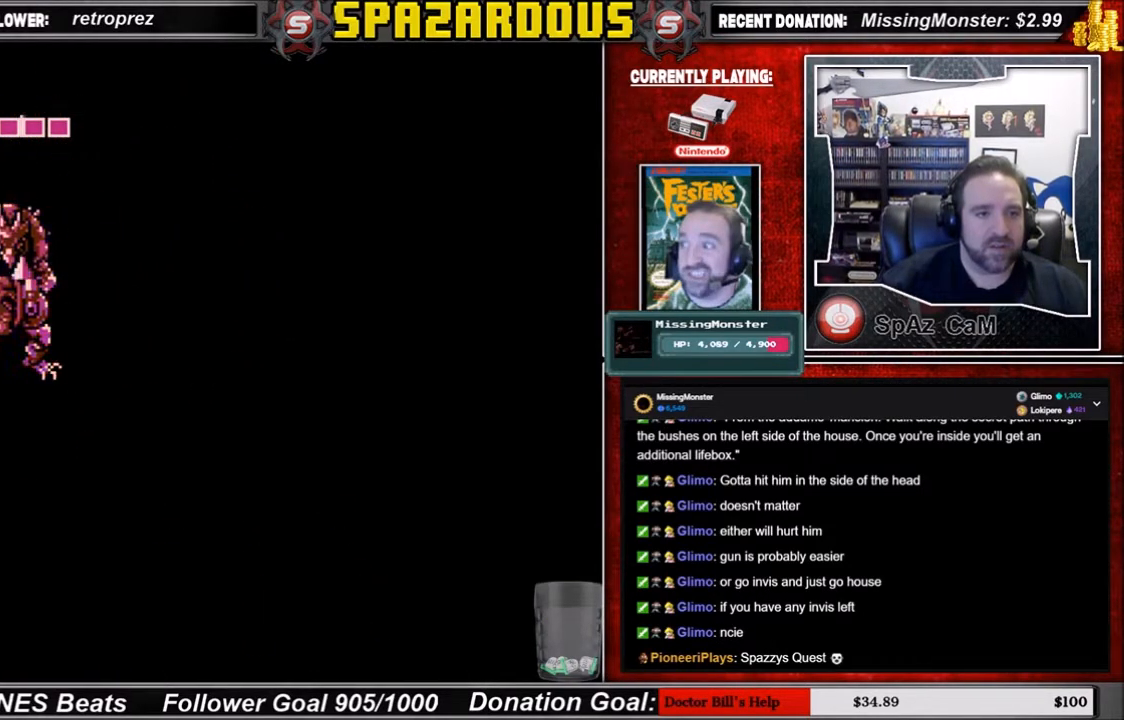
{"buttons": ["DPAD_RIGHT"], "events": [[367, "DPAD_RIGHT", "down"]]}
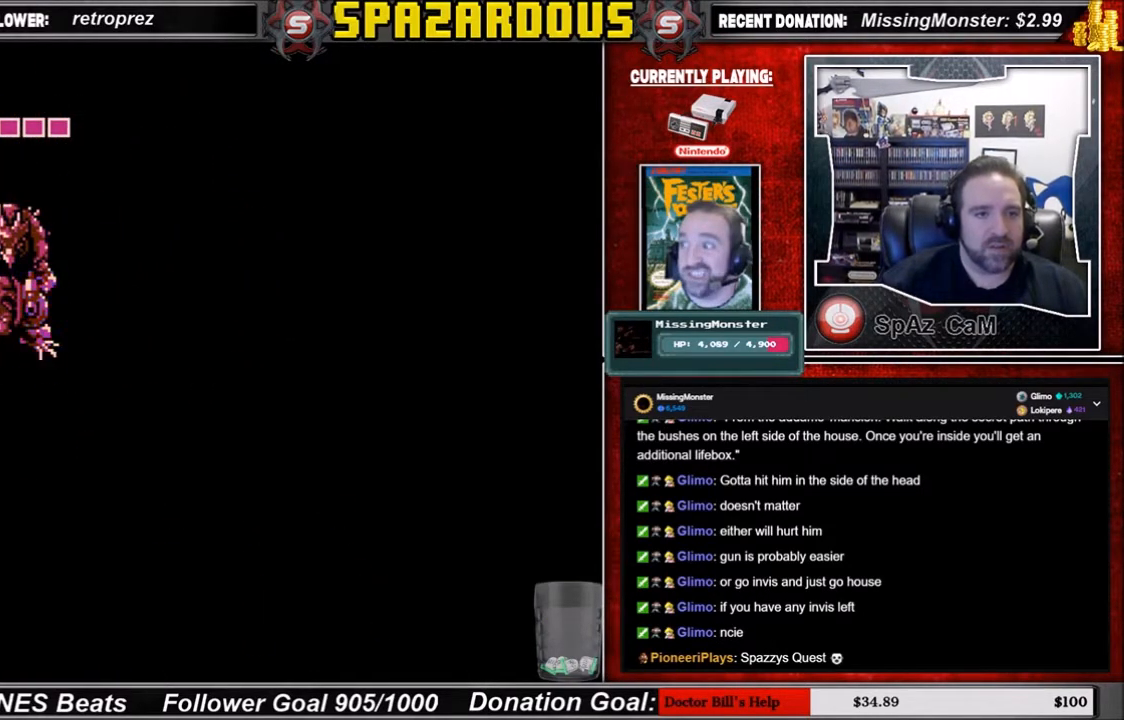
{"buttons": ["DPAD_RIGHT"], "events": []}
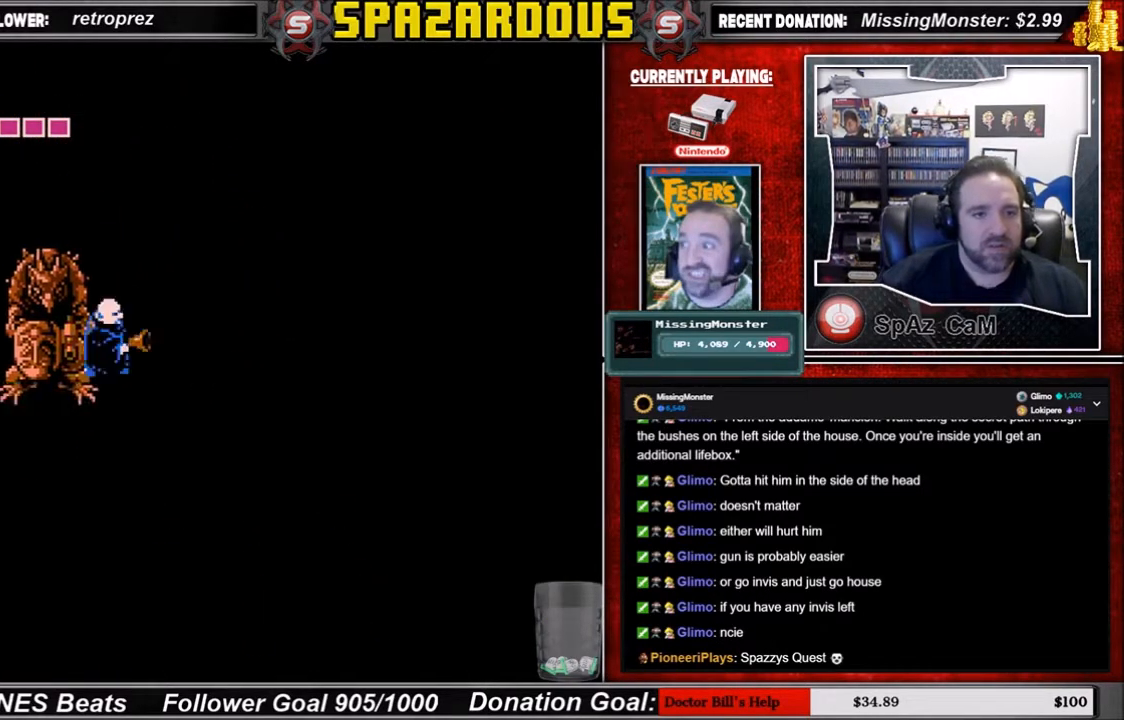
{"buttons": ["DPAD_UP", "DPAD_RIGHT"], "events": [[301, "DPAD_UP", "down"]]}
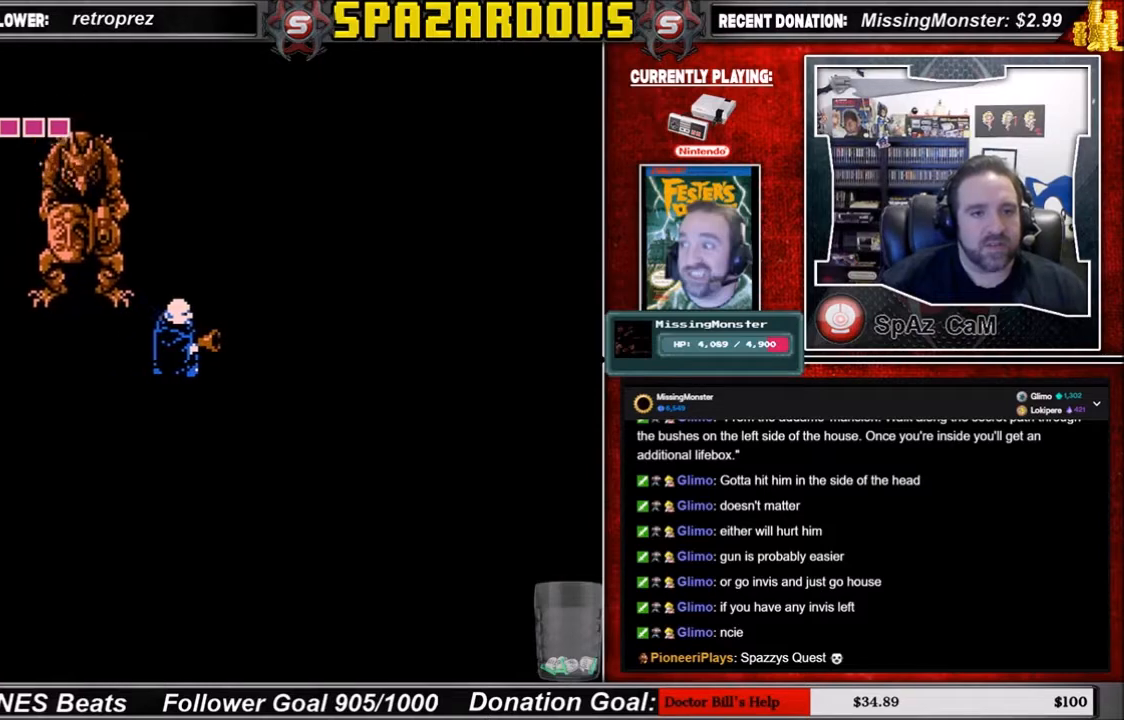
{"buttons": [], "events": [[33, "DPAD_UP", "up"], [133, "DPAD_RIGHT", "up"], [133, "DPAD_UP", "down"], [400, "DPAD_LEFT", "down"], [467, "DPAD_UP", "up"], [500, "DPAD_LEFT", "up"]]}
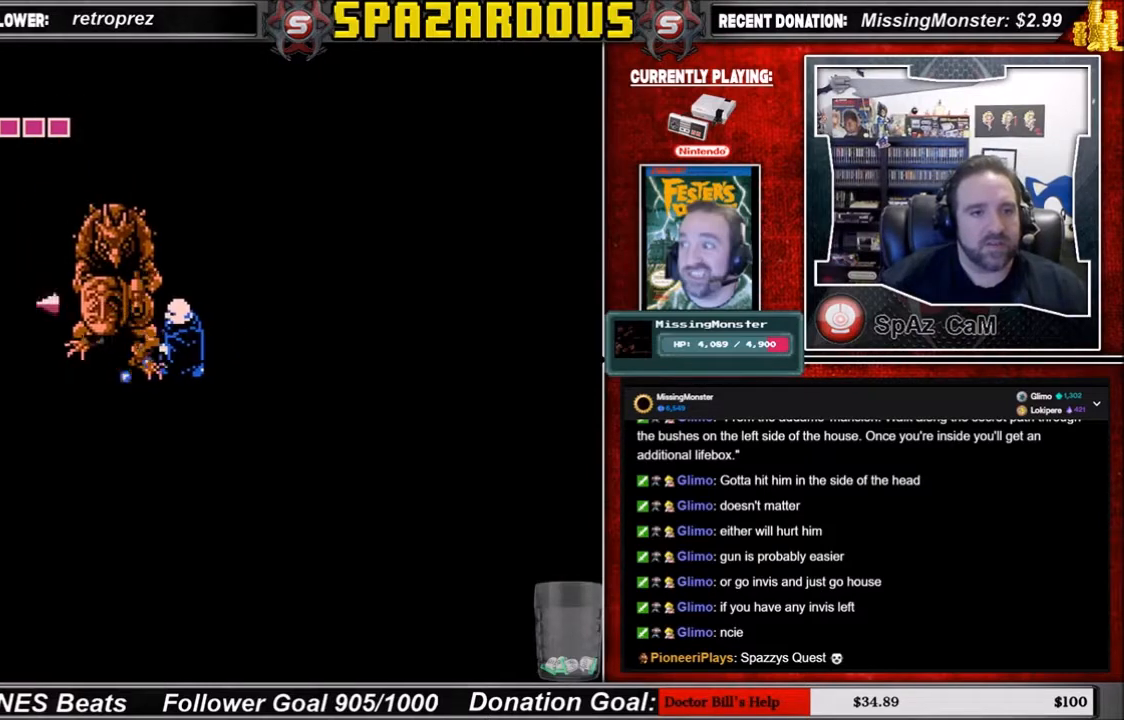
{"buttons": ["DPAD_RIGHT"], "events": [[101, "DPAD_RIGHT", "down"]]}
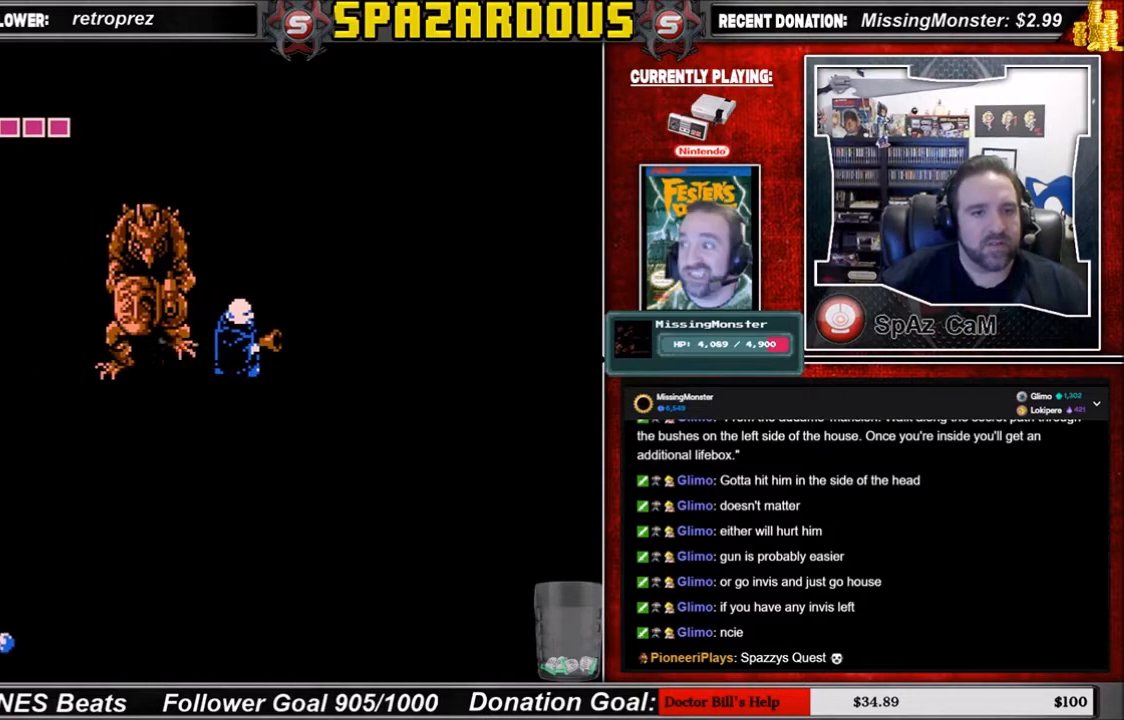
{"buttons": ["DPAD_RIGHT", "START"], "events": [[467, "START", "down"]]}
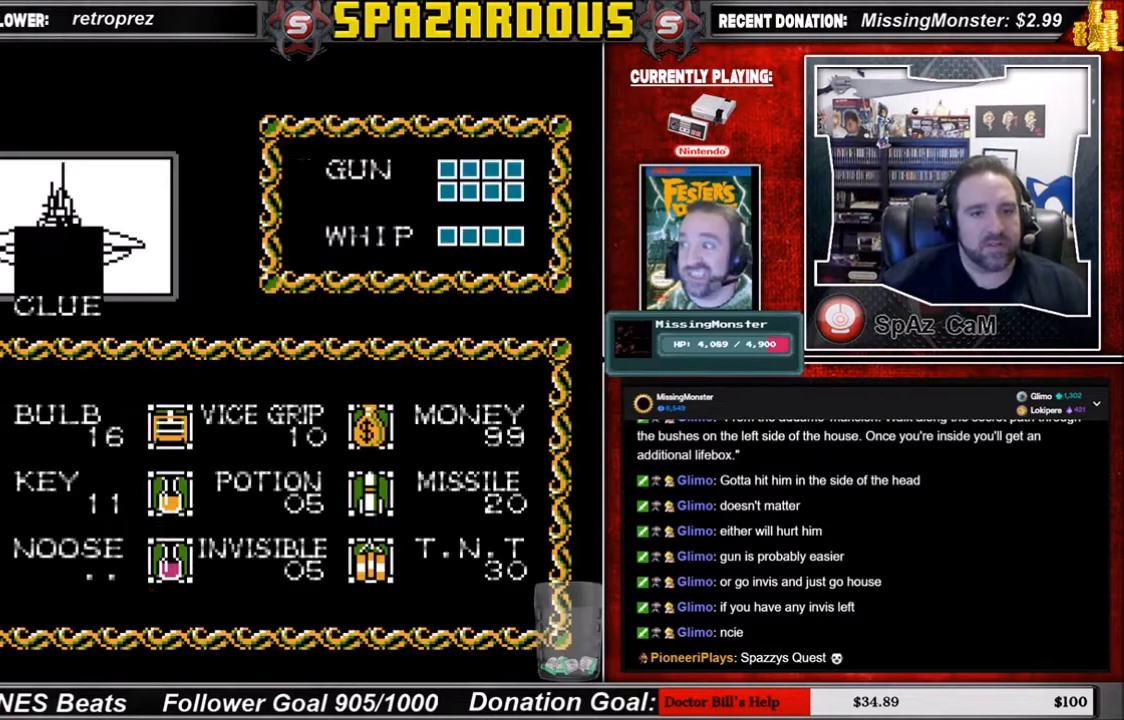
{"buttons": [], "events": [[67, "DPAD_RIGHT", "up"], [100, "START", "up"]]}